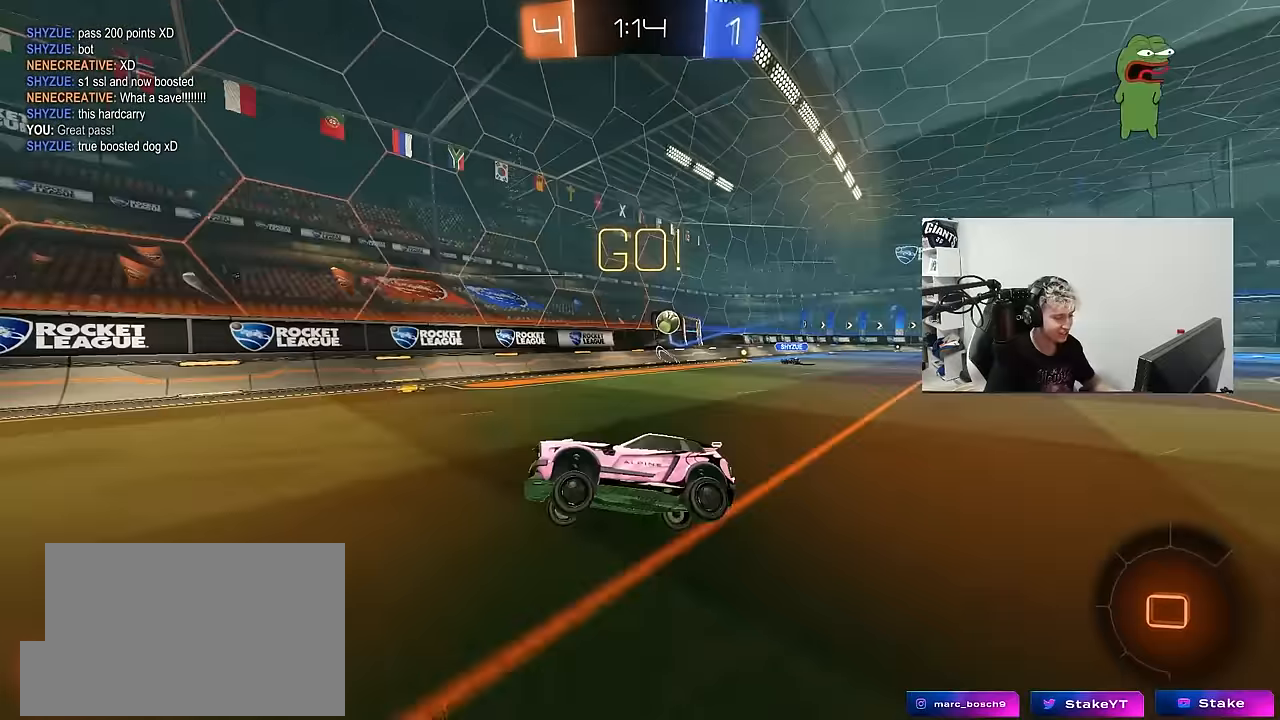
Gameplay with keyboard and mouse; each line is a JSON object with the keys and mouse buttons held at the frame after it. "events" lists presses ("down") and releases ("up") of "1", "2", "3", "4", "5", "a", "alt", "c", "caps_lock", "ctrl", "d", "e", "f", "g", "q", "r", "s", "shift", "space", "t", "tab", "v", "w", "x", "z", "mouse_left", "mouse_wheel" and "mouse_right" between this image and that frame as [ms after this image, input, new state], when the widget could be followed in between. "mouse_left", "mouse_wheel", "mouse_right" = the "left", "wheel", "right" buttons of the "mouse" list. No other keys are recorded. "wheel" means that the mouse wheel is clicked or scrolled. "mouse_move" is the direction in which the mouse moves at that frame (one of eight, or "still"), when it could be read.
{"keys": ["w"], "mouse": [], "mouse_move": "still", "events": [[67, "w", "down"], [167, "mouse_left", "up"]]}
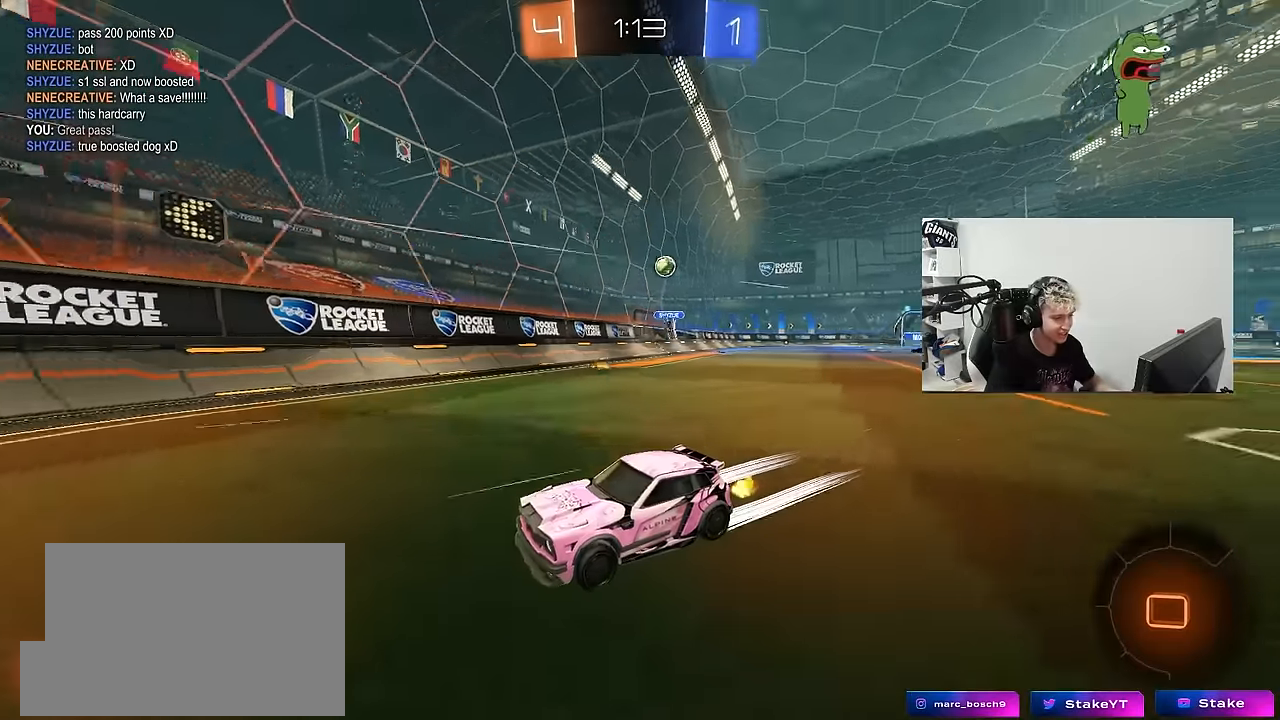
{"keys": ["w"], "mouse": [], "mouse_move": "still", "events": [[133, "a", "down"], [233, "mouse_left", "down"], [267, "a", "up"], [317, "d", "down"], [467, "d", "up"], [467, "mouse_left", "up"]]}
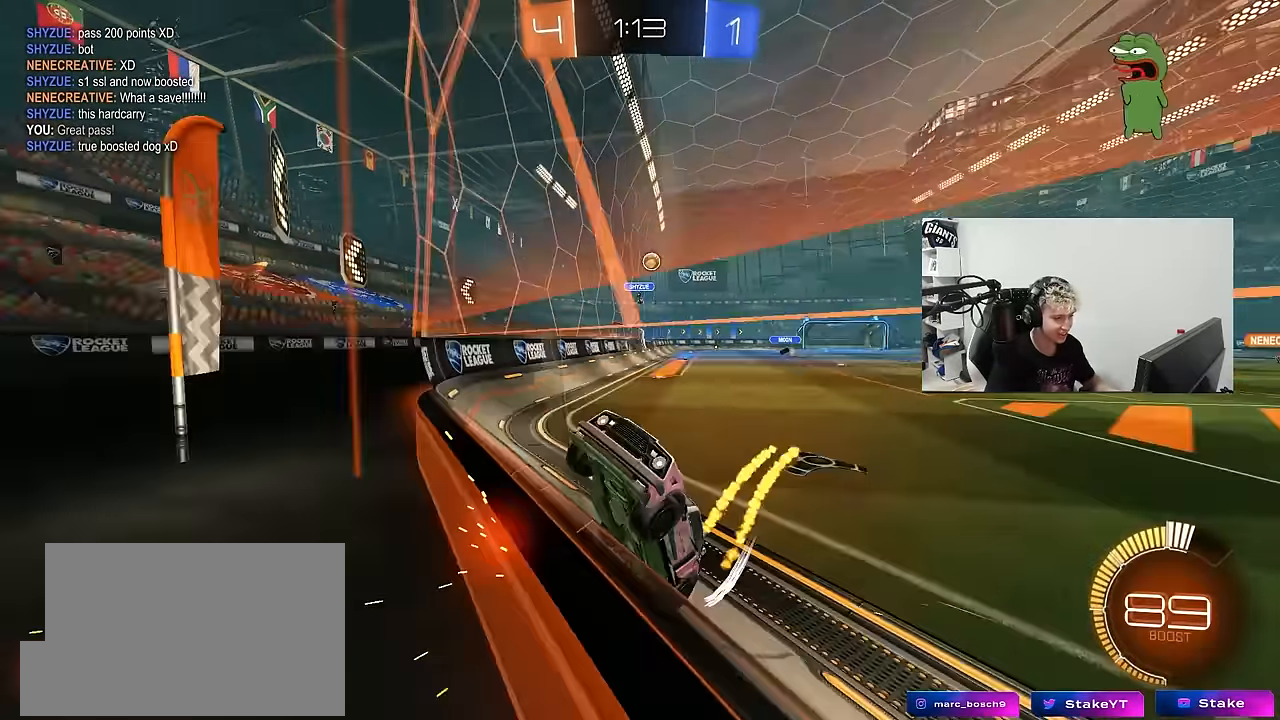
{"keys": ["w"], "mouse": [], "mouse_move": "still", "events": [[50, "mouse_left", "down"], [300, "mouse_left", "up"]]}
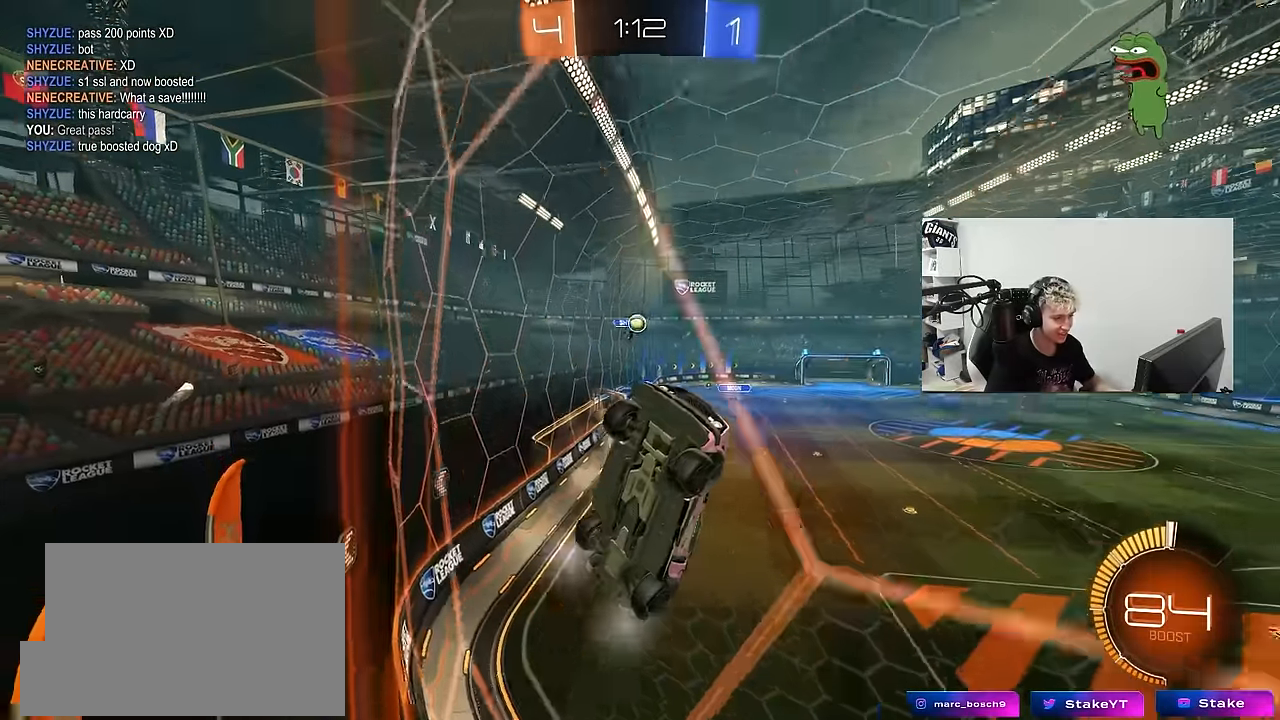
{"keys": ["w"], "mouse": [], "mouse_move": "still", "events": []}
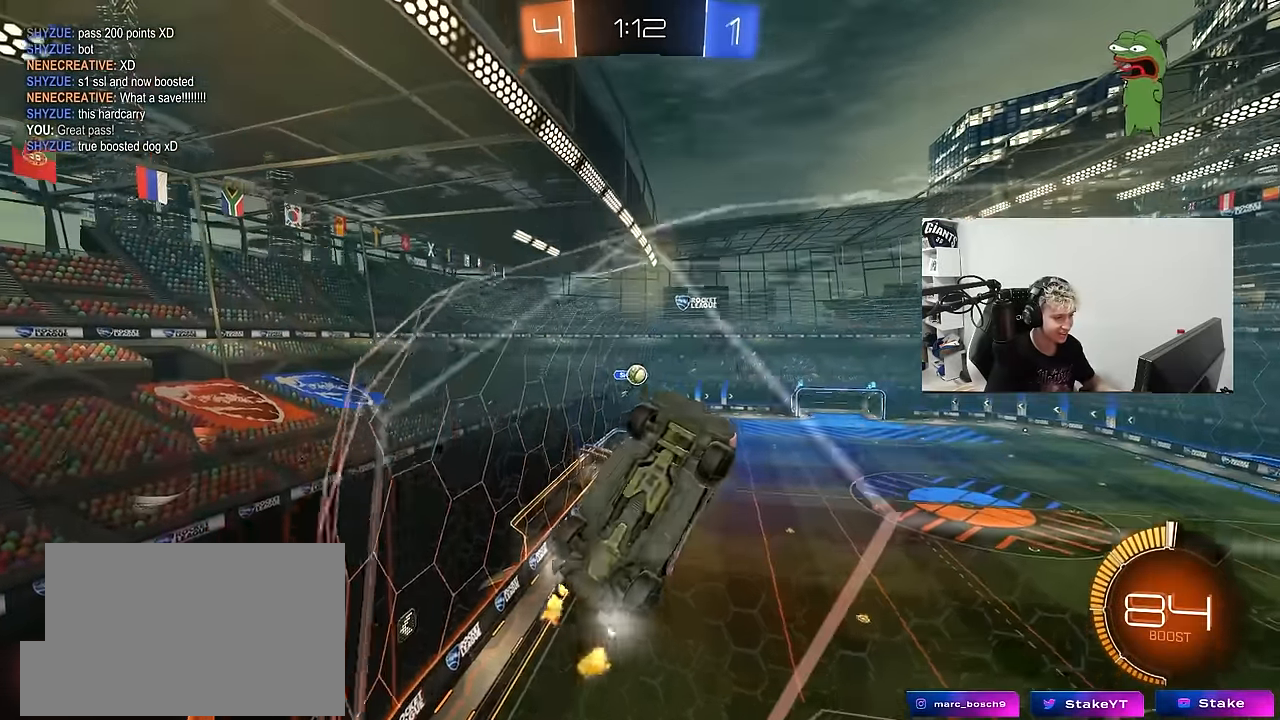
{"keys": ["a", "s"], "mouse": [], "mouse_move": "still", "events": [[50, "d", "down"], [50, "mouse_left", "down"], [133, "mouse_left", "up"], [183, "d", "up"], [233, "w", "up"], [283, "a", "down"], [283, "s", "down"]]}
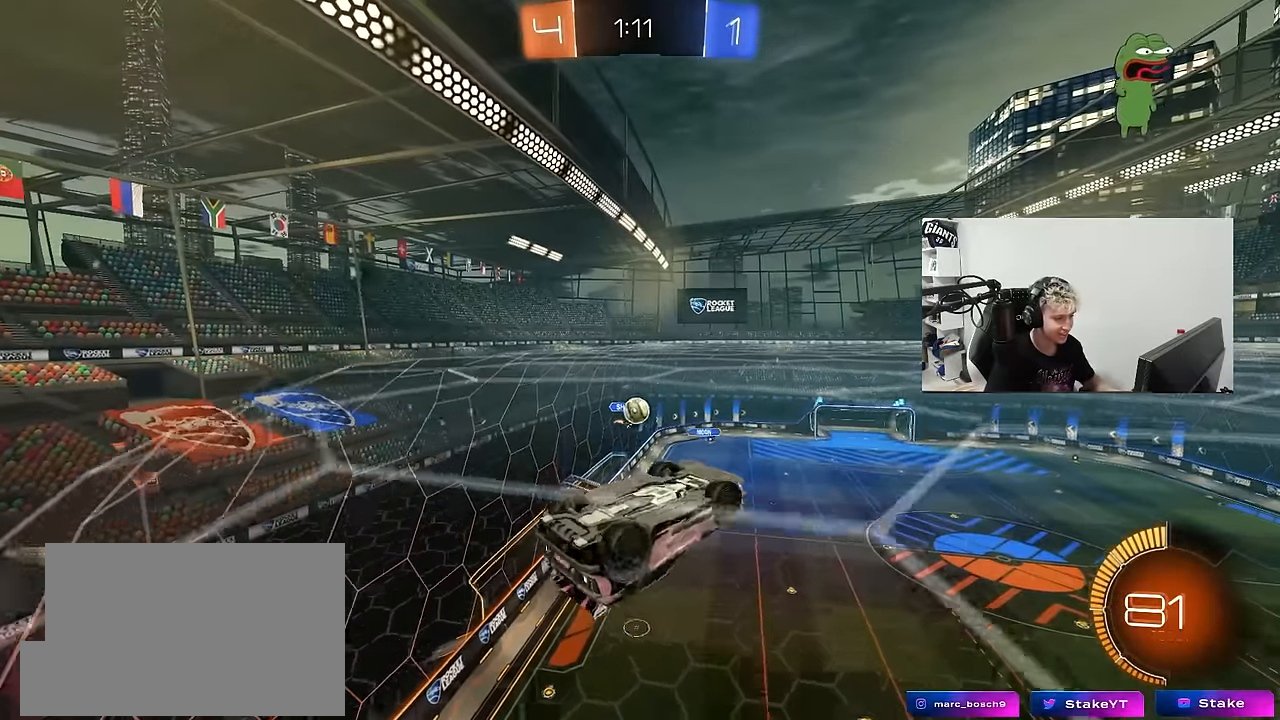
{"keys": ["d"], "mouse": ["left"], "mouse_move": "still", "events": [[17, "a", "up"], [17, "s", "up"], [333, "mouse_left", "down"], [333, "s", "down"], [433, "s", "up"], [483, "d", "down"]]}
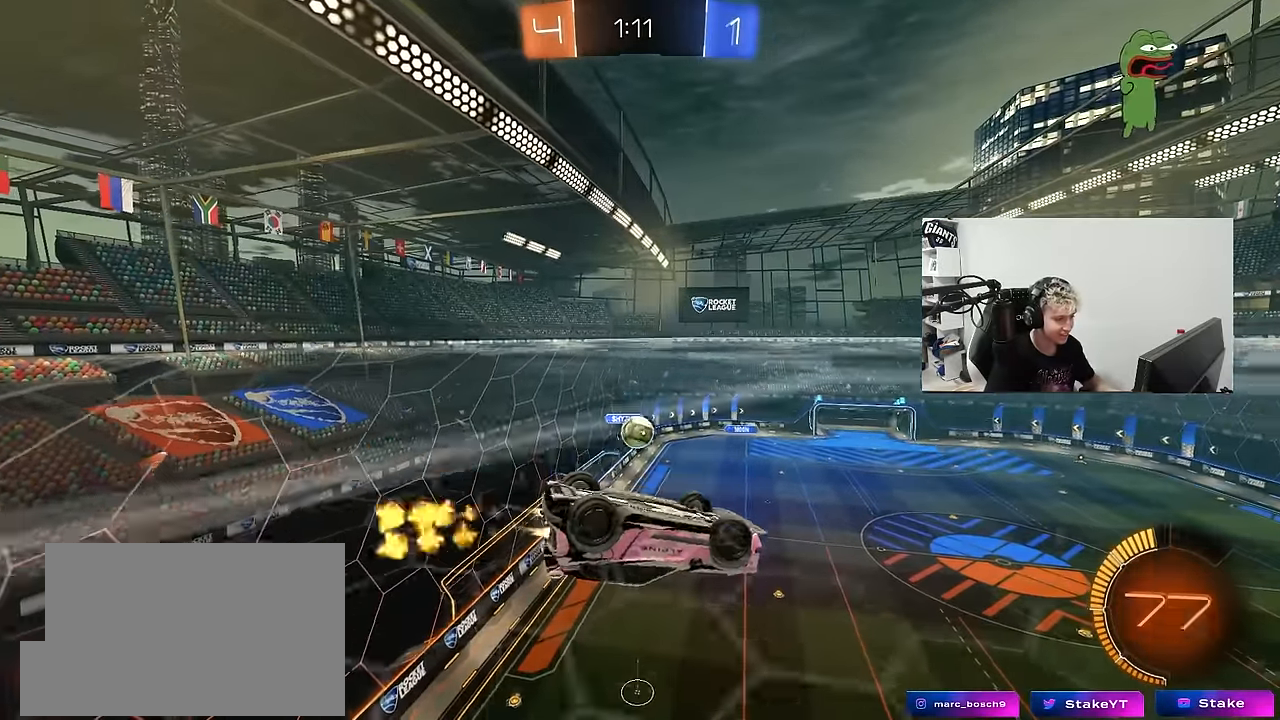
{"keys": ["d"], "mouse": [], "mouse_move": "still", "events": [[33, "mouse_left", "up"], [167, "d", "up"], [300, "a", "down"], [300, "s", "down"], [350, "a", "up"], [400, "d", "down"], [500, "s", "up"]]}
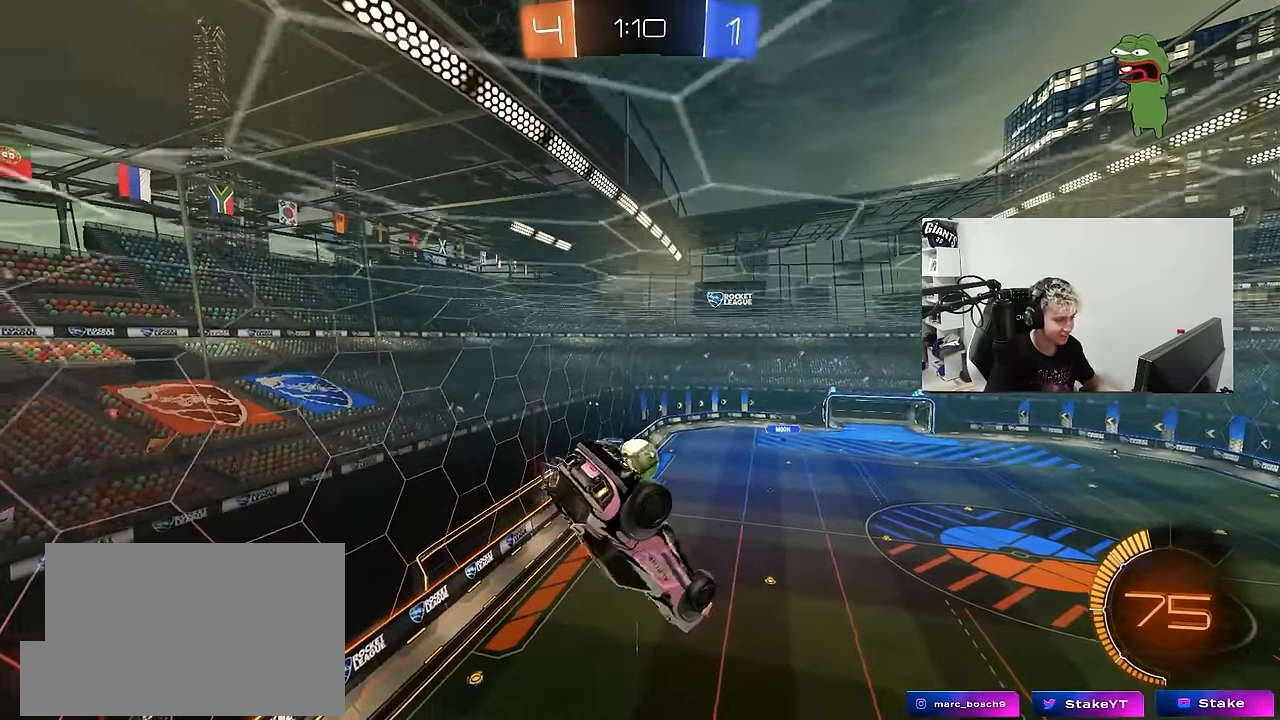
{"keys": [], "mouse": ["left"], "mouse_move": "still", "events": [[50, "shift", "down"], [133, "mouse_left", "down"], [233, "shift", "up"], [267, "s", "down"], [317, "a", "down"], [317, "d", "up"], [367, "s", "up"], [417, "a", "up"]]}
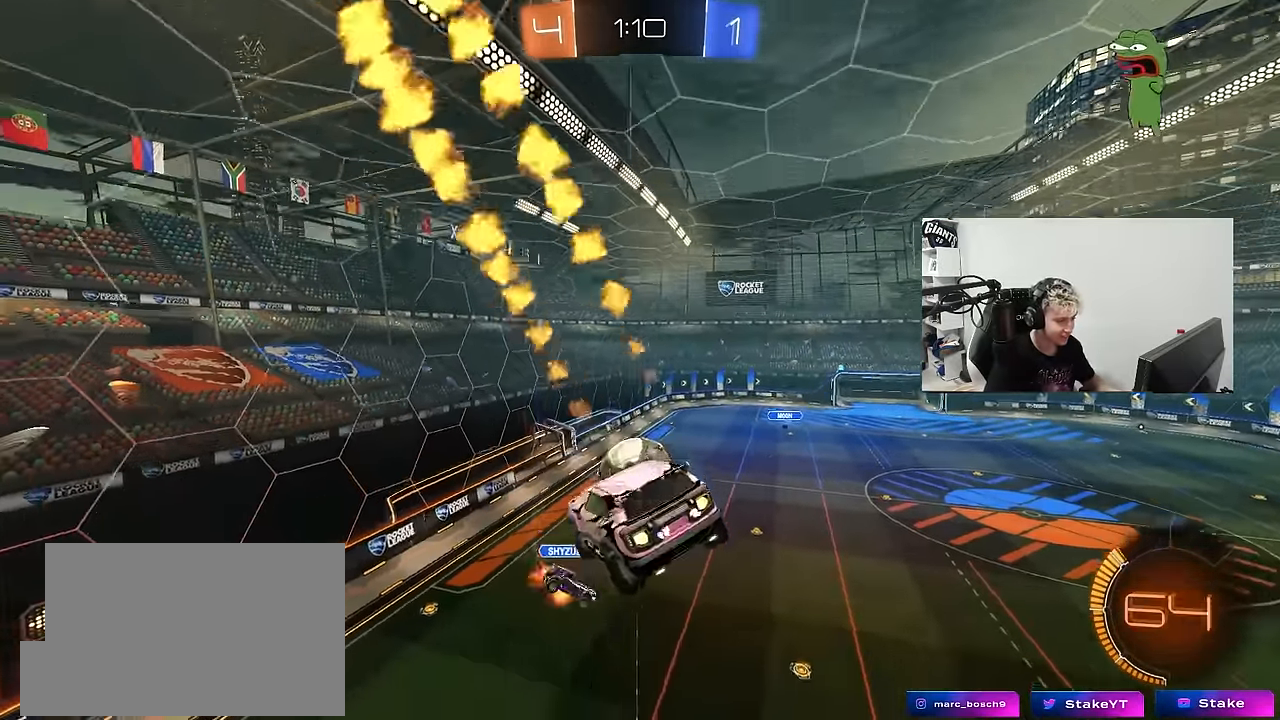
{"keys": ["a", "s", "shift"], "mouse": ["left", "right"], "mouse_move": "down", "events": [[17, "d", "down"], [17, "w", "down"], [250, "shift", "down"], [283, "a", "down"], [283, "d", "up"], [333, "mouse_right", "down"], [383, "s", "down"], [433, "w", "up"]]}
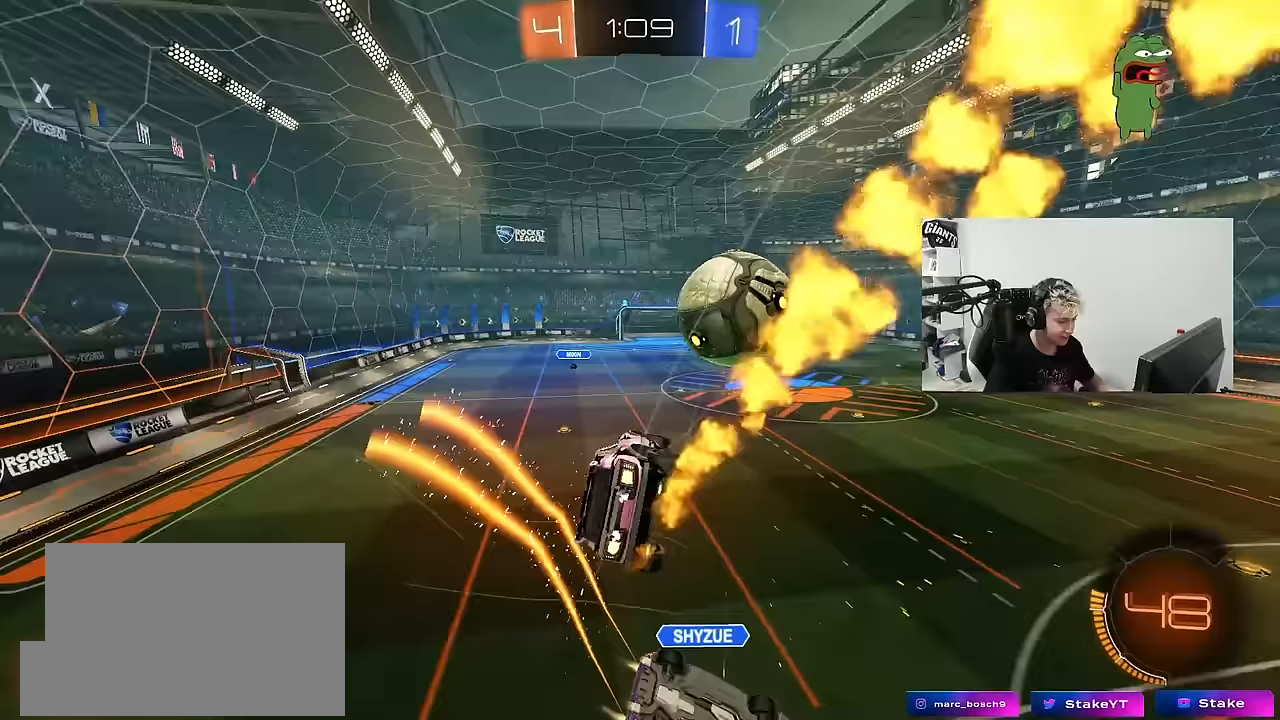
{"keys": ["a", "shift"], "mouse": [], "mouse_move": "still", "events": [[17, "mouse_right", "up"], [17, "s", "up"], [117, "mouse_left", "up"], [217, "s", "down"], [500, "s", "up"]]}
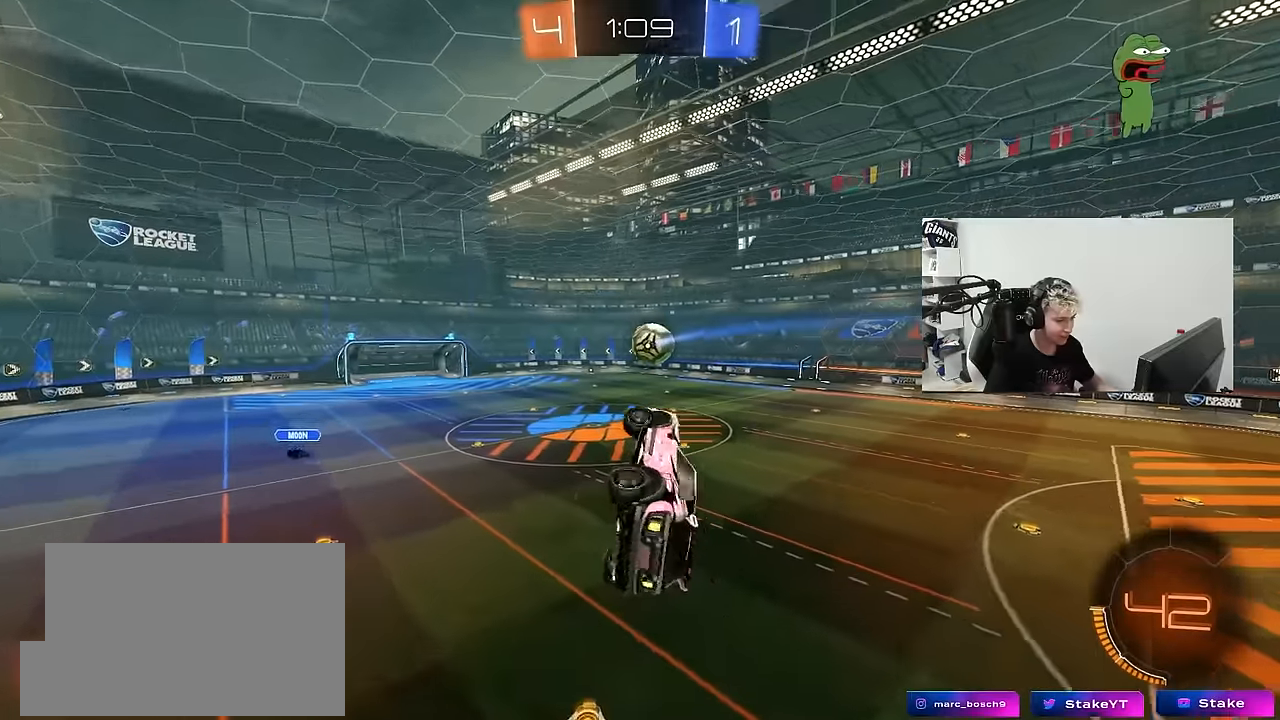
{"keys": [], "mouse": [], "mouse_move": "still", "events": [[133, "shift", "up"], [133, "w", "down"], [183, "a", "up"], [233, "d", "down"], [367, "d", "up"], [367, "w", "up"]]}
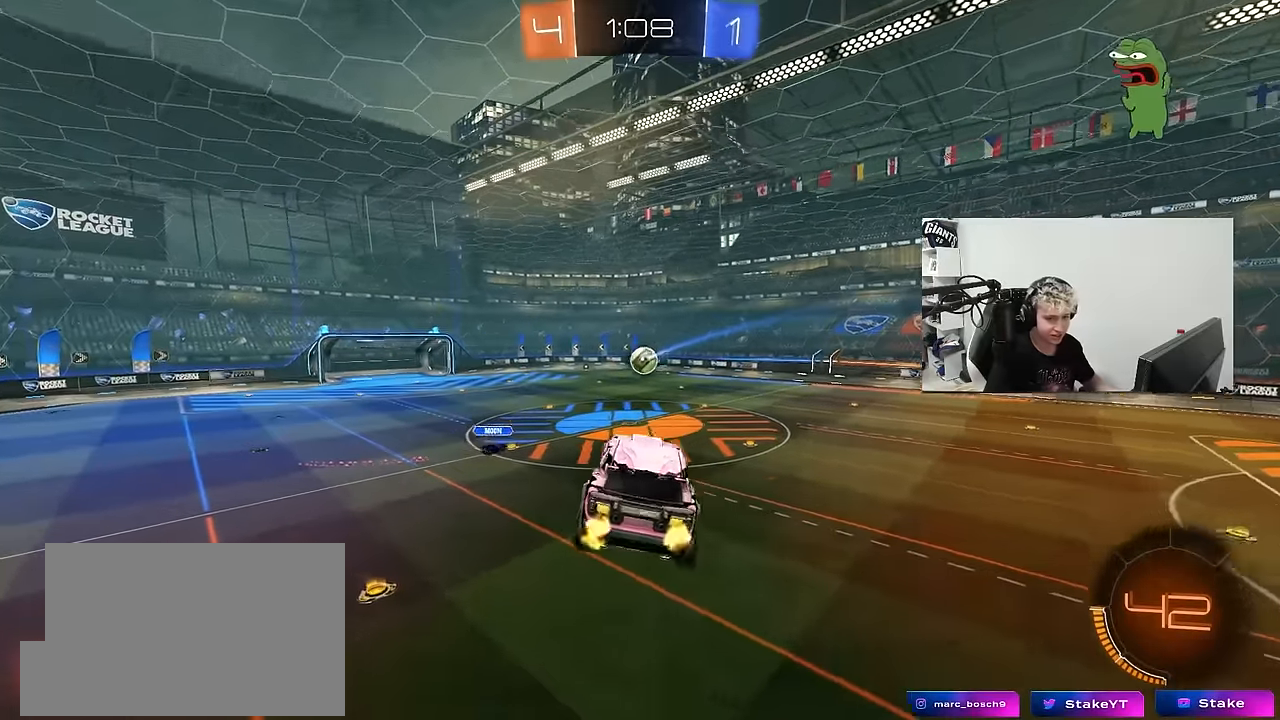
{"keys": [], "mouse": [], "mouse_move": "still", "events": [[17, "mouse_left", "down"], [200, "a", "down"], [283, "mouse_left", "up"], [283, "s", "down"], [383, "a", "up"], [433, "s", "up"]]}
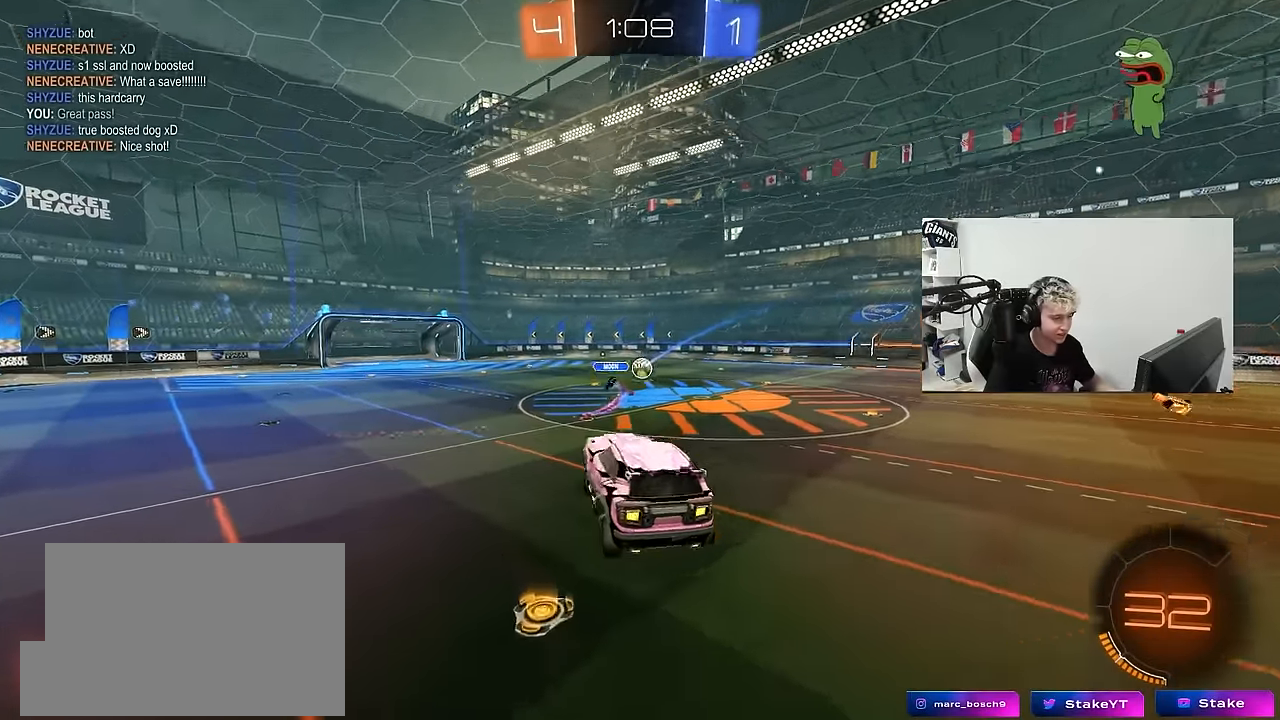
{"keys": ["a", "w"], "mouse": [], "mouse_move": "still", "events": [[67, "a", "down"], [117, "w", "down"]]}
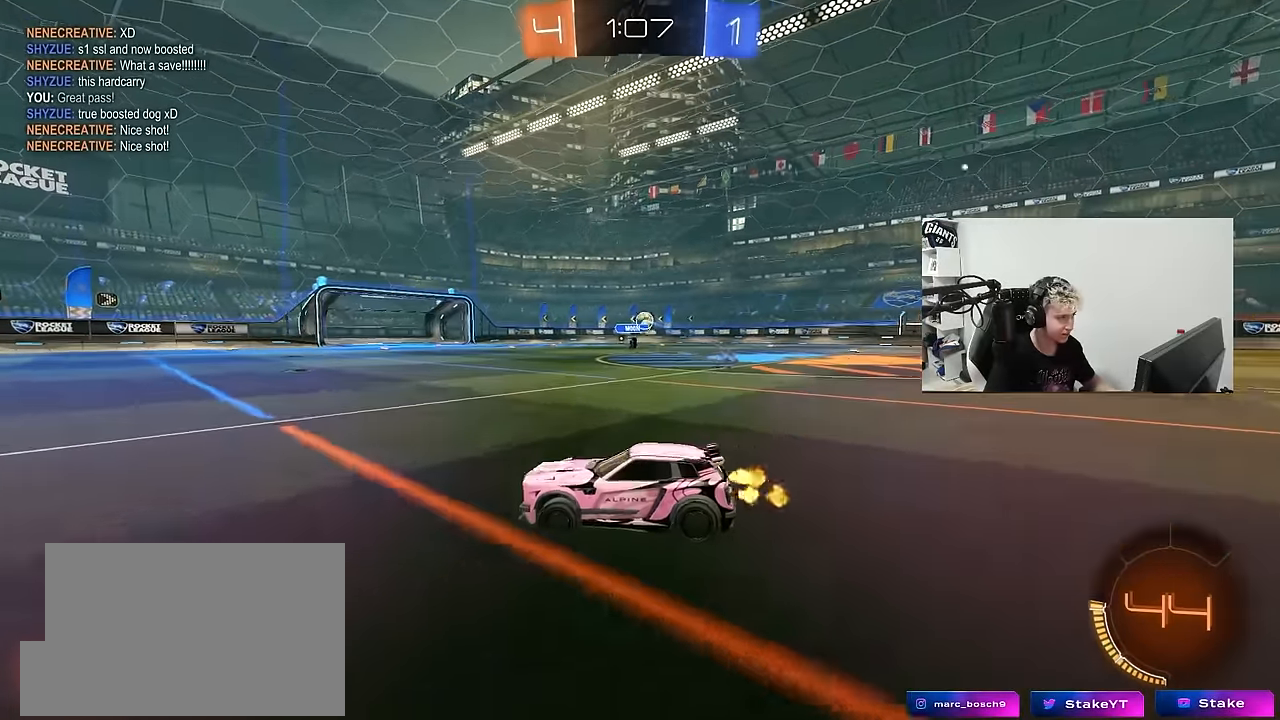
{"keys": ["d", "shift", "w"], "mouse": [], "mouse_move": "still", "events": [[50, "a", "up"], [283, "d", "down"], [417, "shift", "down"]]}
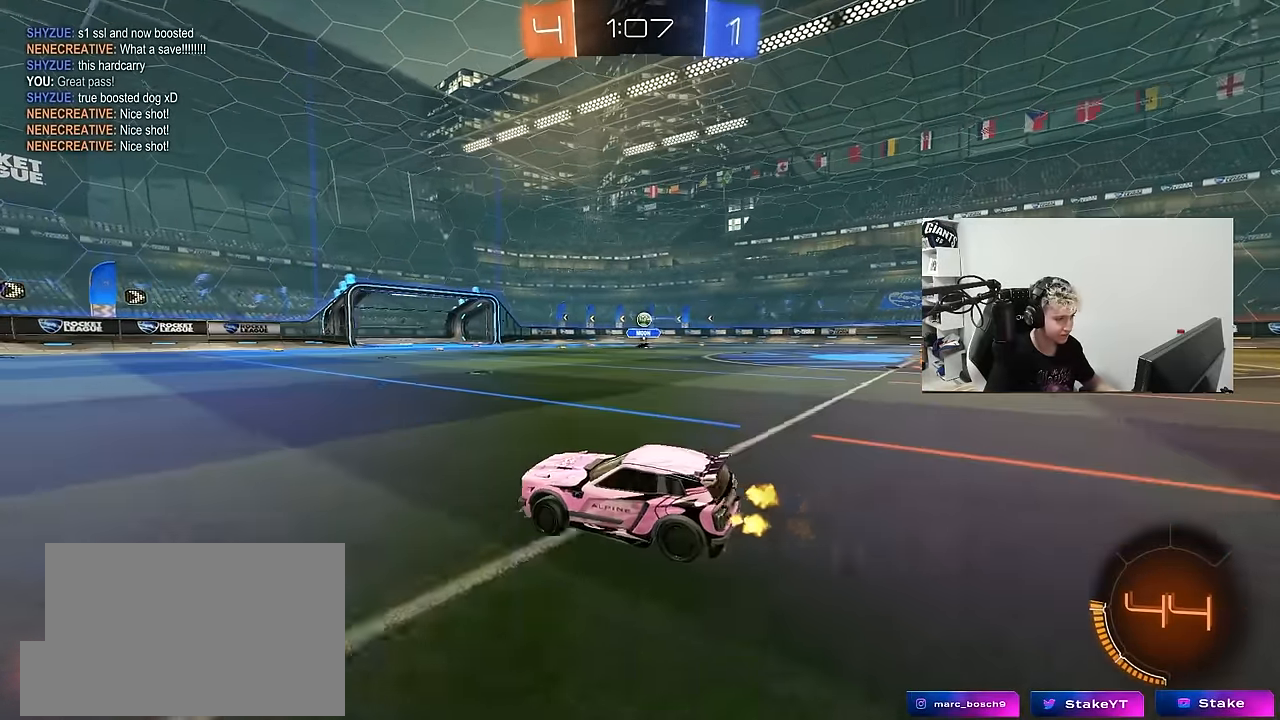
{"keys": ["d", "w"], "mouse": [], "mouse_move": "still", "events": [[17, "shift", "up"], [333, "a", "down"], [333, "d", "up"], [383, "a", "up"], [483, "d", "down"]]}
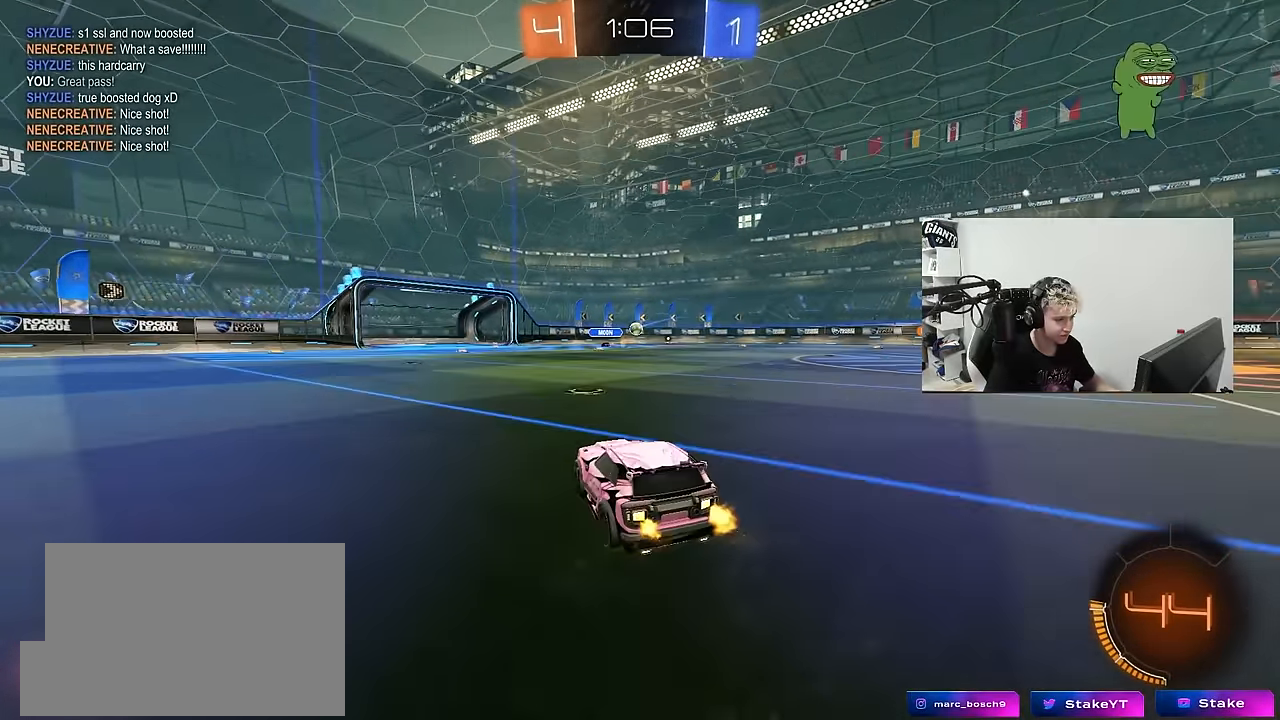
{"keys": ["d", "s", "shift"], "mouse": [], "mouse_move": "up-right", "events": [[167, "d", "up"], [167, "mouse_right", "down"], [217, "d", "down"], [217, "mouse_right", "up"], [217, "shift", "down"], [267, "mouse_right", "down"], [267, "s", "down"], [300, "w", "up"], [450, "mouse_right", "up"]]}
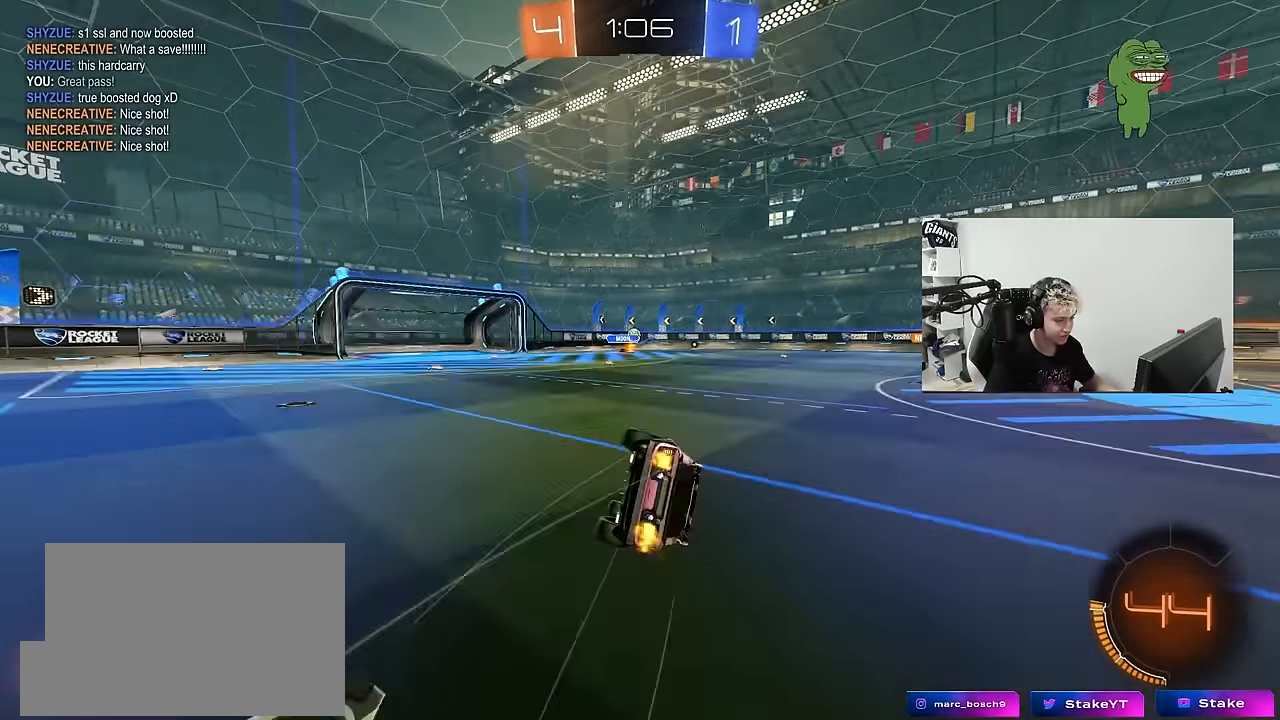
{"keys": ["d", "shift"], "mouse": [], "mouse_move": "still", "events": [[233, "s", "up"], [267, "s", "down"], [417, "s", "up"]]}
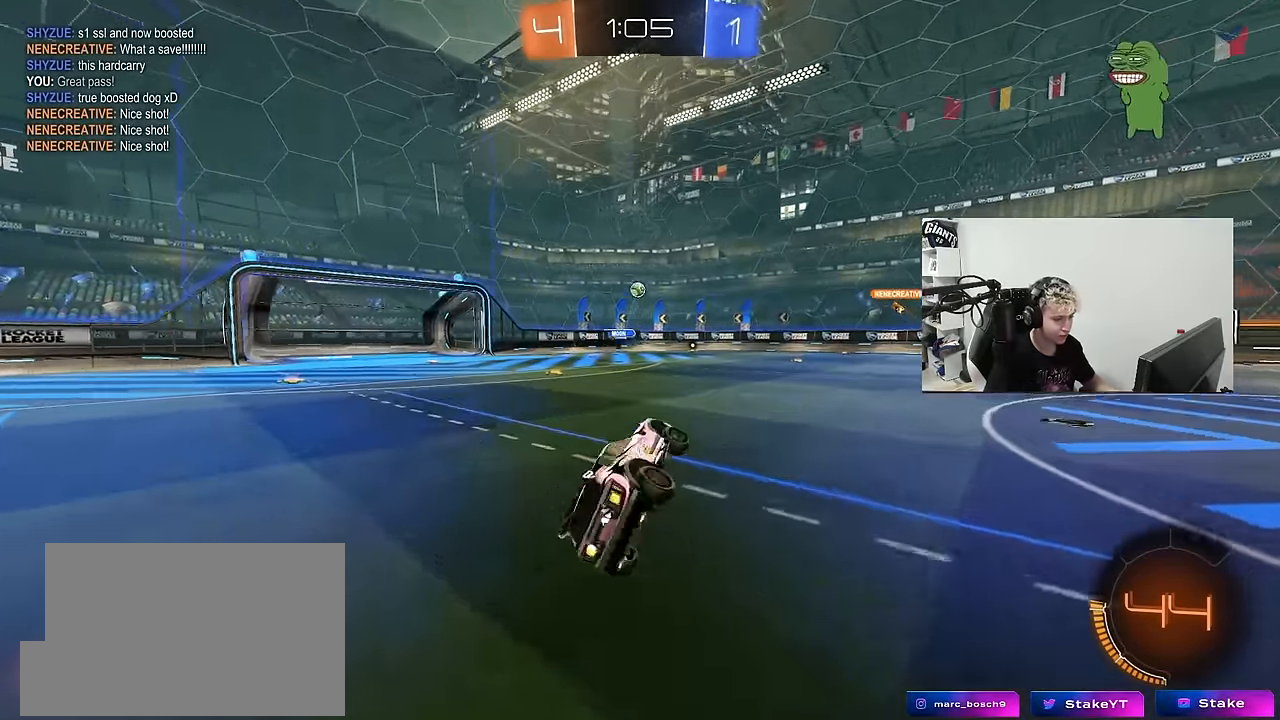
{"keys": ["d", "w"], "mouse": [], "mouse_move": "still", "events": [[17, "shift", "up"], [50, "d", "up"], [100, "w", "down"], [150, "d", "down"]]}
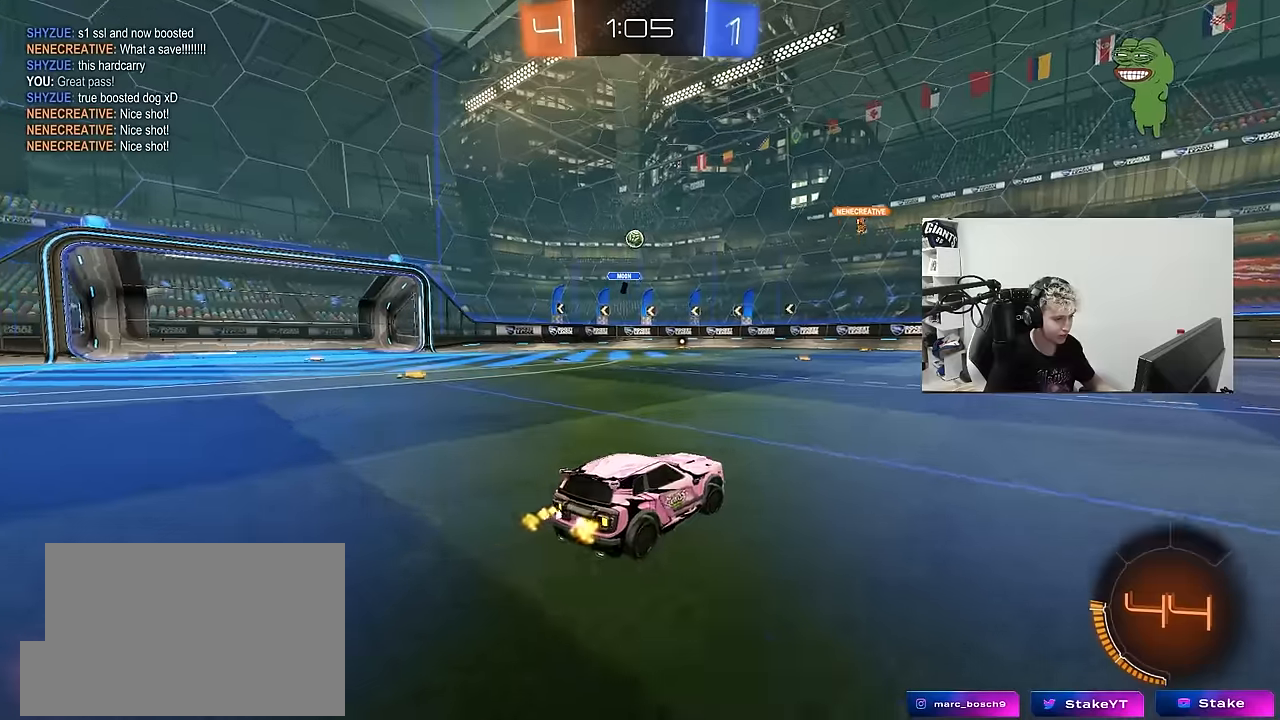
{"keys": ["w"], "mouse": [], "mouse_move": "still", "events": [[350, "d", "up"]]}
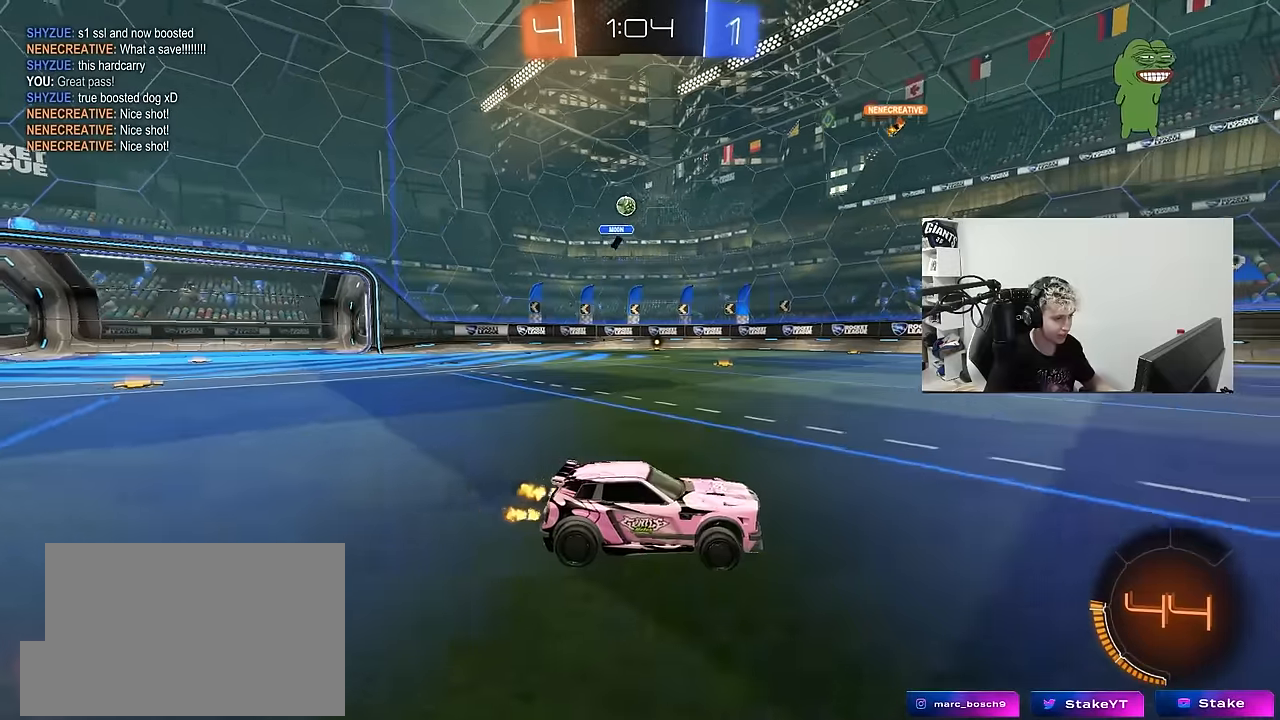
{"keys": ["w"], "mouse": [], "mouse_move": "still", "events": []}
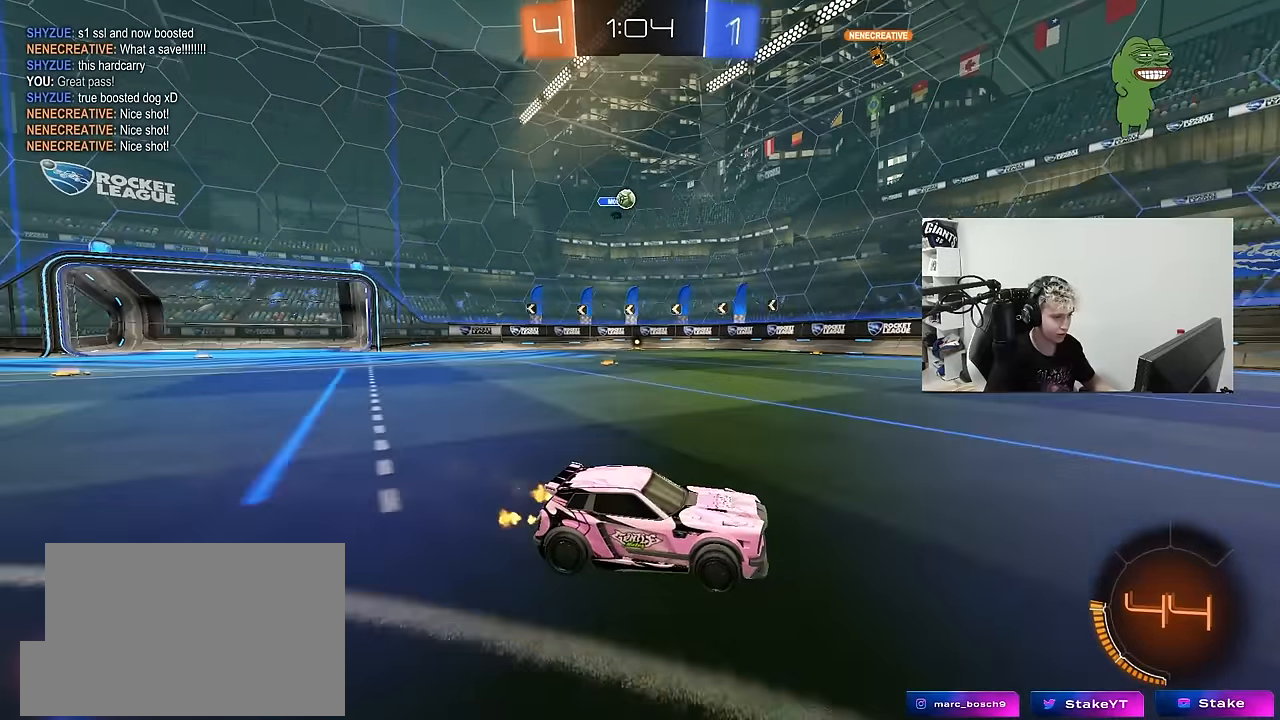
{"keys": ["w"], "mouse": ["left"], "mouse_move": "down", "events": [[283, "a", "down"], [433, "a", "up"], [433, "mouse_left", "down"]]}
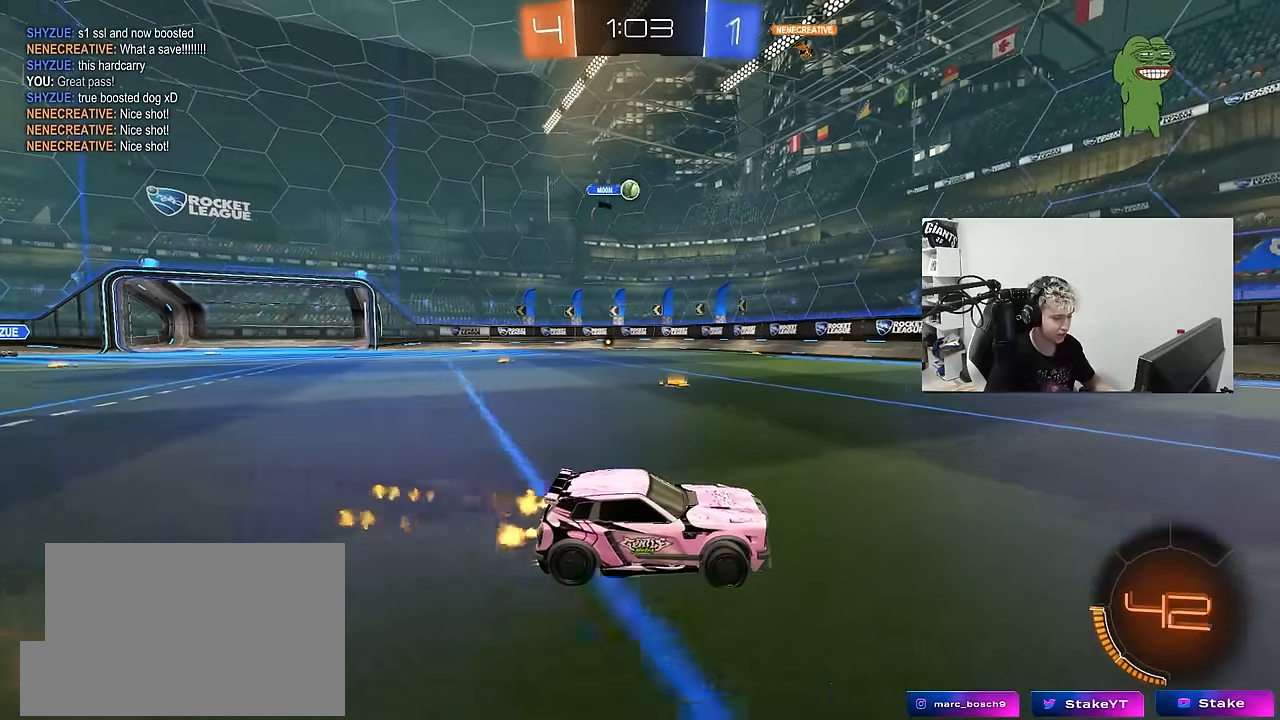
{"keys": ["w"], "mouse": [], "mouse_move": "still", "events": [[166, "a", "down"], [266, "mouse_left", "up"], [300, "a", "up"], [350, "d", "down"], [500, "d", "up"]]}
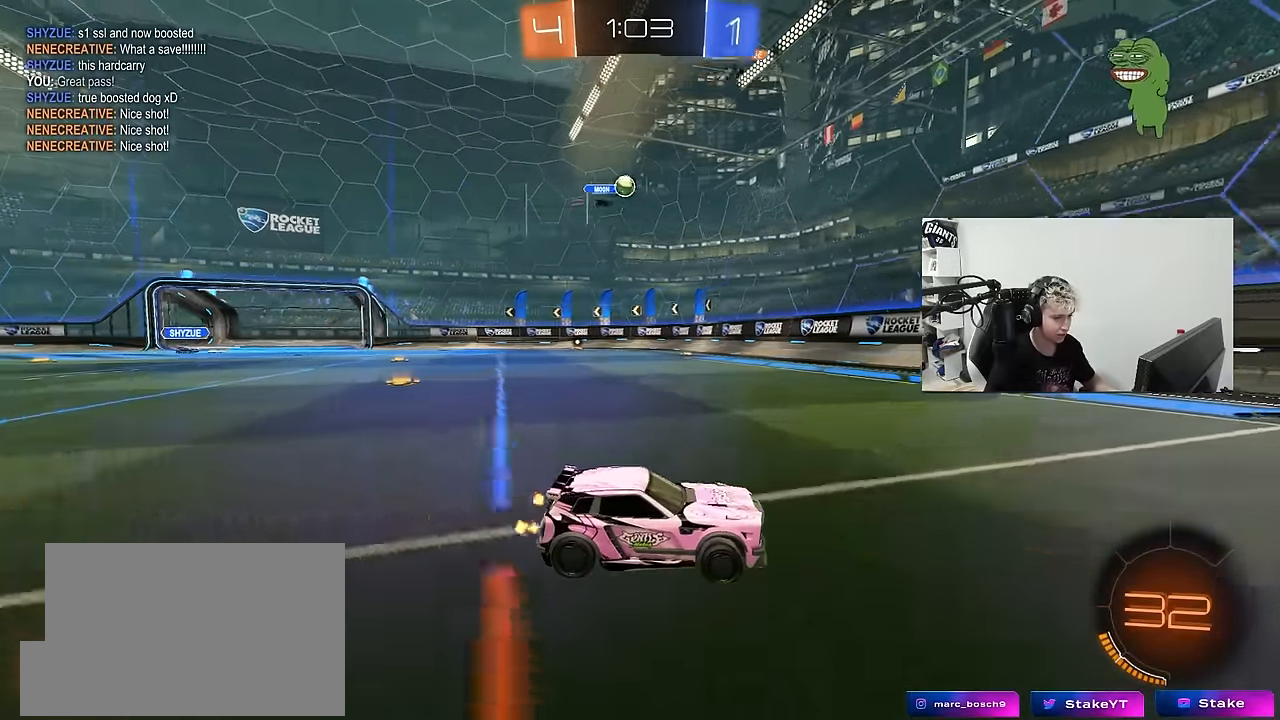
{"keys": ["a", "w"], "mouse": [], "mouse_move": "still", "events": [[33, "a", "down"], [133, "a", "up"], [233, "a", "down"], [233, "shift", "down"], [416, "shift", "up"]]}
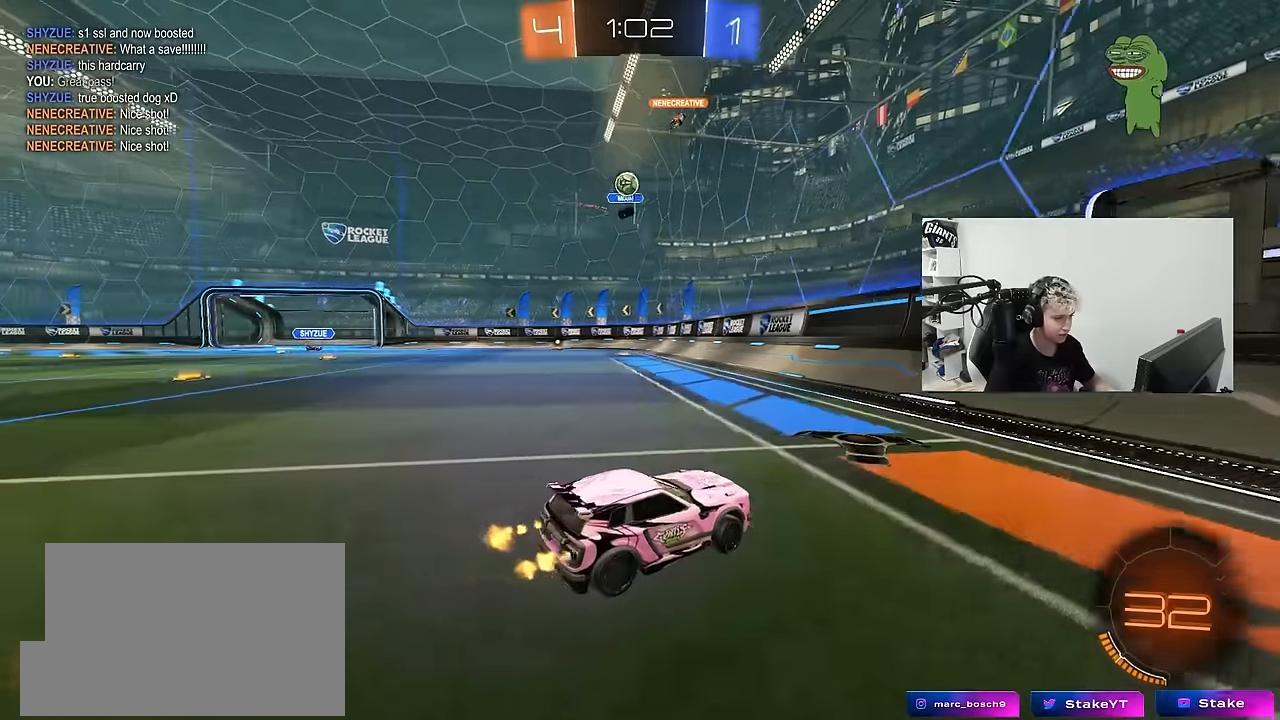
{"keys": ["w"], "mouse": [], "mouse_move": "still", "events": [[150, "w", "up"], [333, "w", "down"], [483, "a", "up"]]}
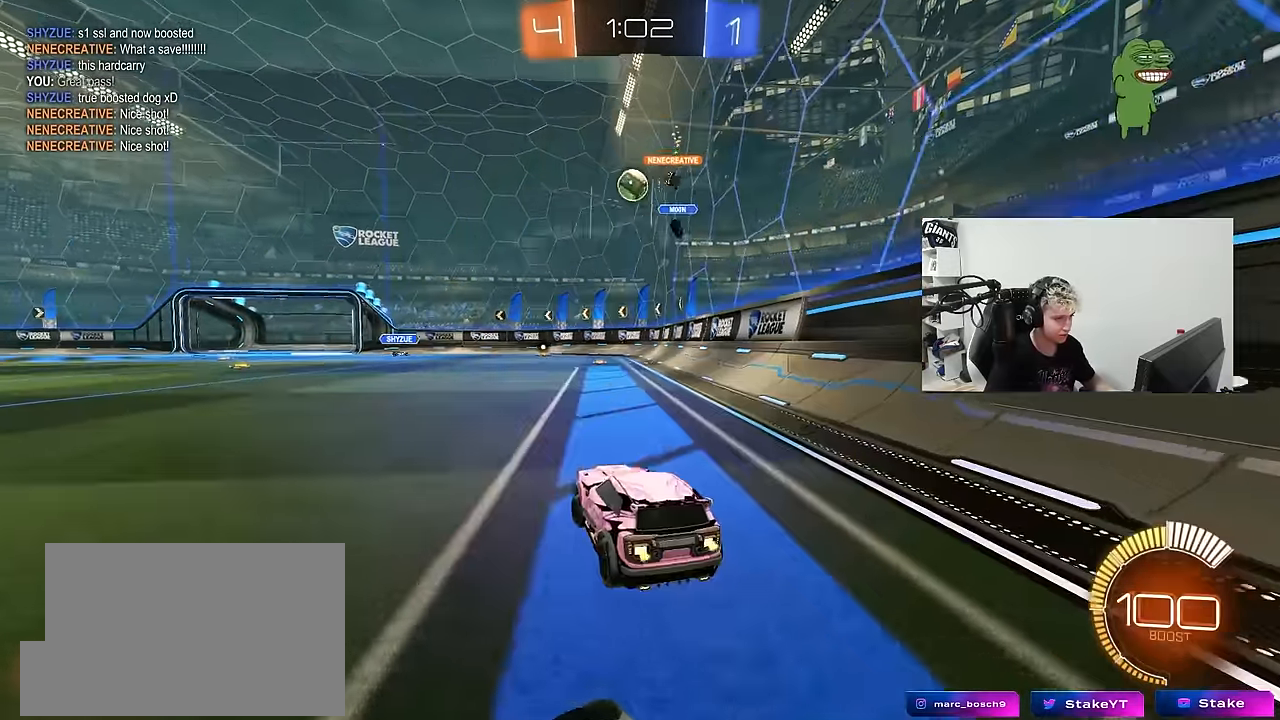
{"keys": ["a", "w"], "mouse": [], "mouse_move": "still", "events": [[16, "mouse_left", "down"], [116, "a", "down"], [266, "a", "up"], [266, "mouse_left", "up"], [400, "a", "down"], [400, "w", "up"], [450, "w", "down"]]}
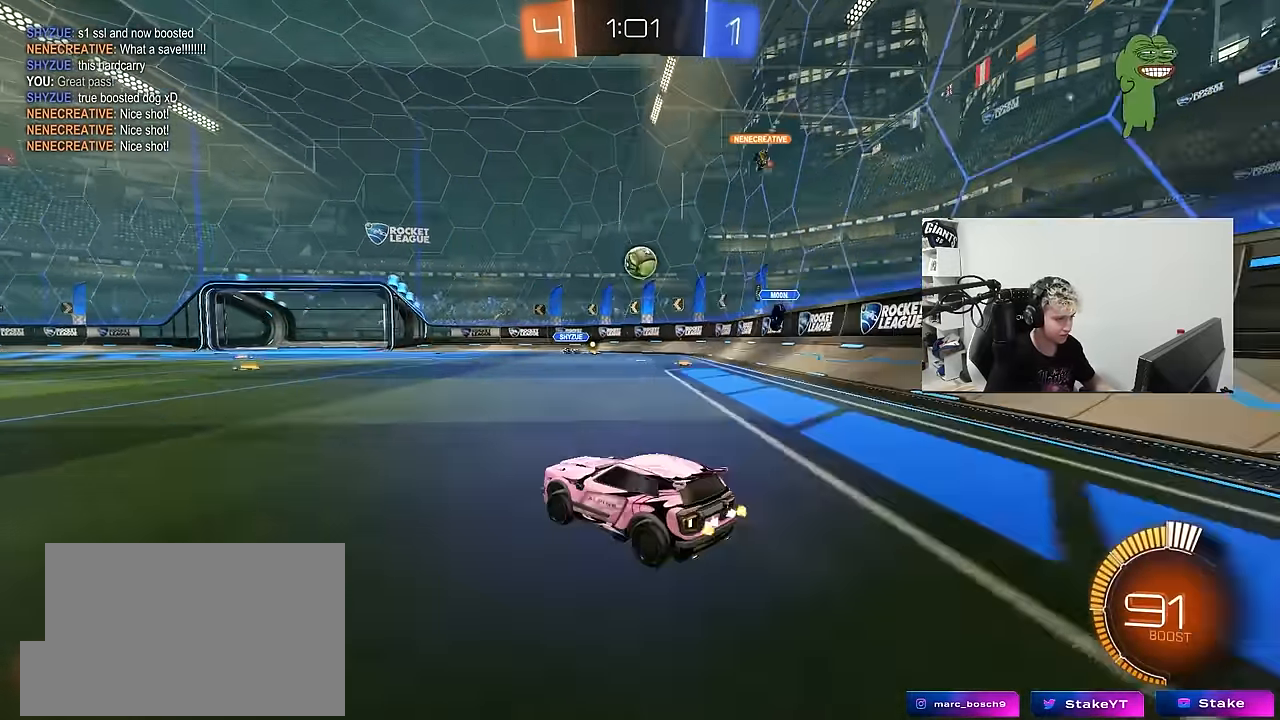
{"keys": ["w"], "mouse": [], "mouse_move": "still", "events": [[133, "a", "up"], [133, "d", "down"], [283, "shift", "down"], [366, "shift", "up"], [466, "d", "up"]]}
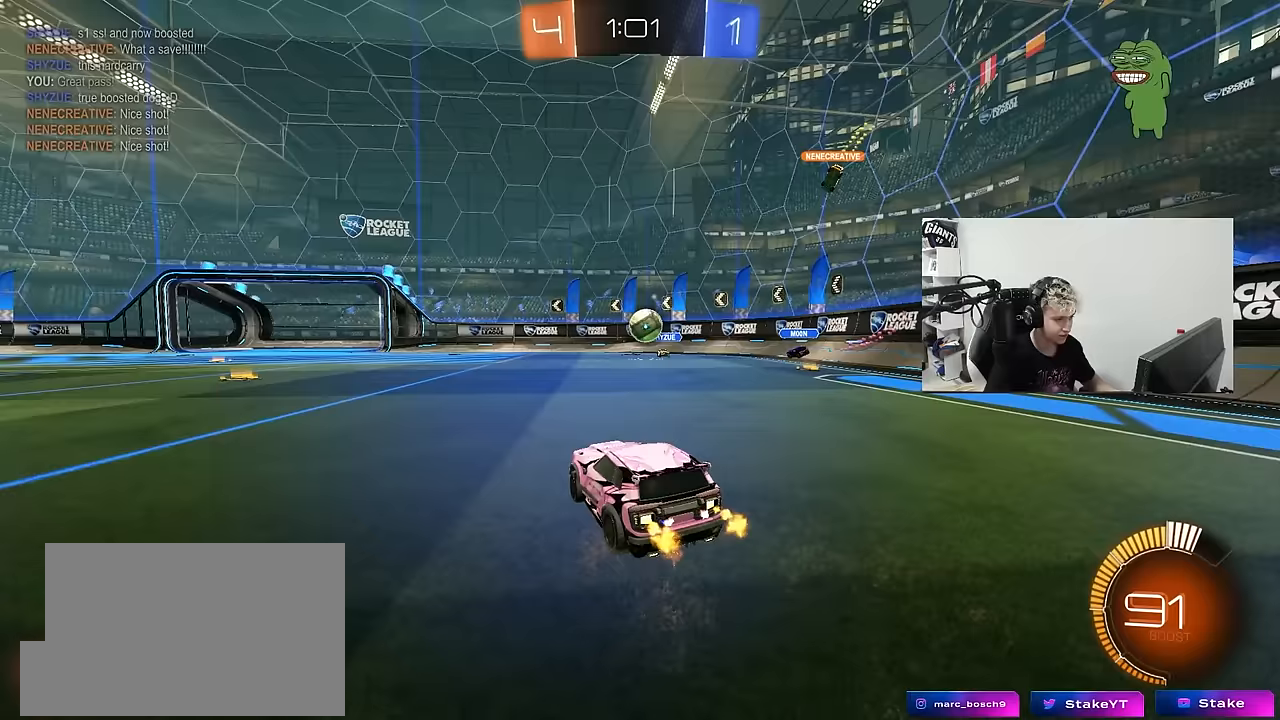
{"keys": ["a"], "mouse": [], "mouse_move": "still", "events": [[200, "a", "down"], [333, "w", "up"]]}
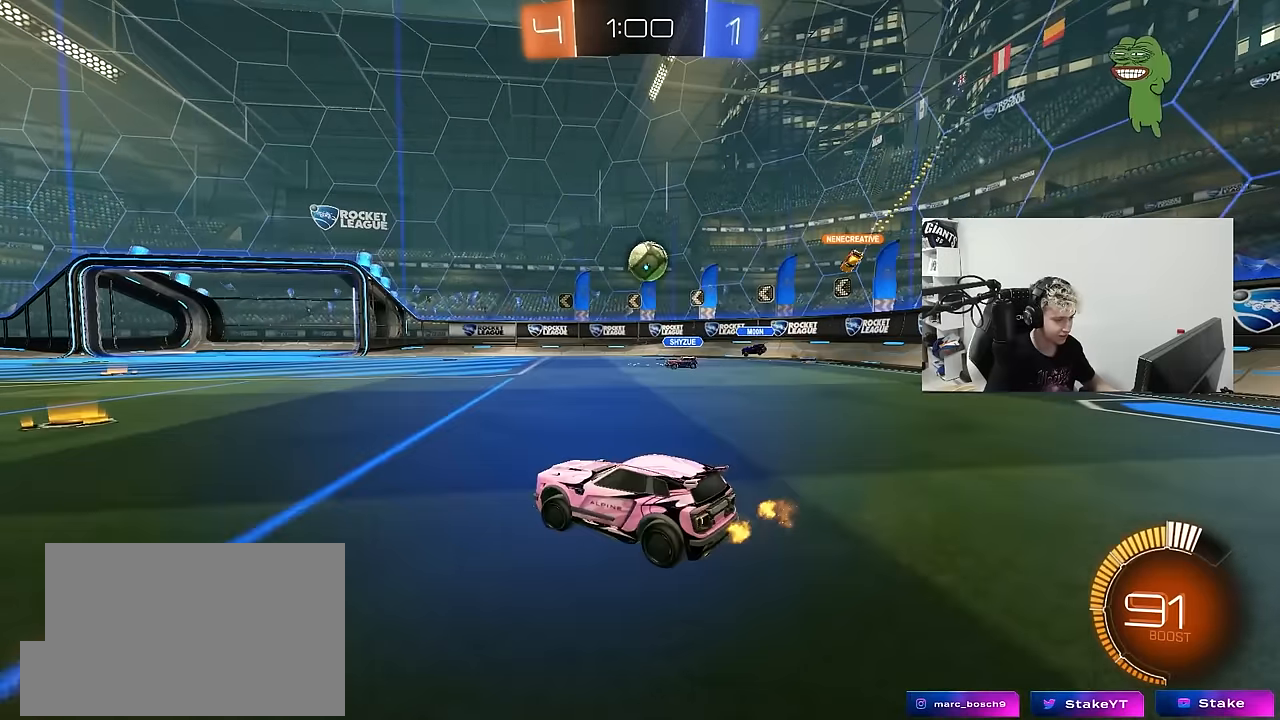
{"keys": [], "mouse": [], "mouse_move": "still", "events": [[67, "a", "up"], [167, "w", "down"], [350, "w", "up"]]}
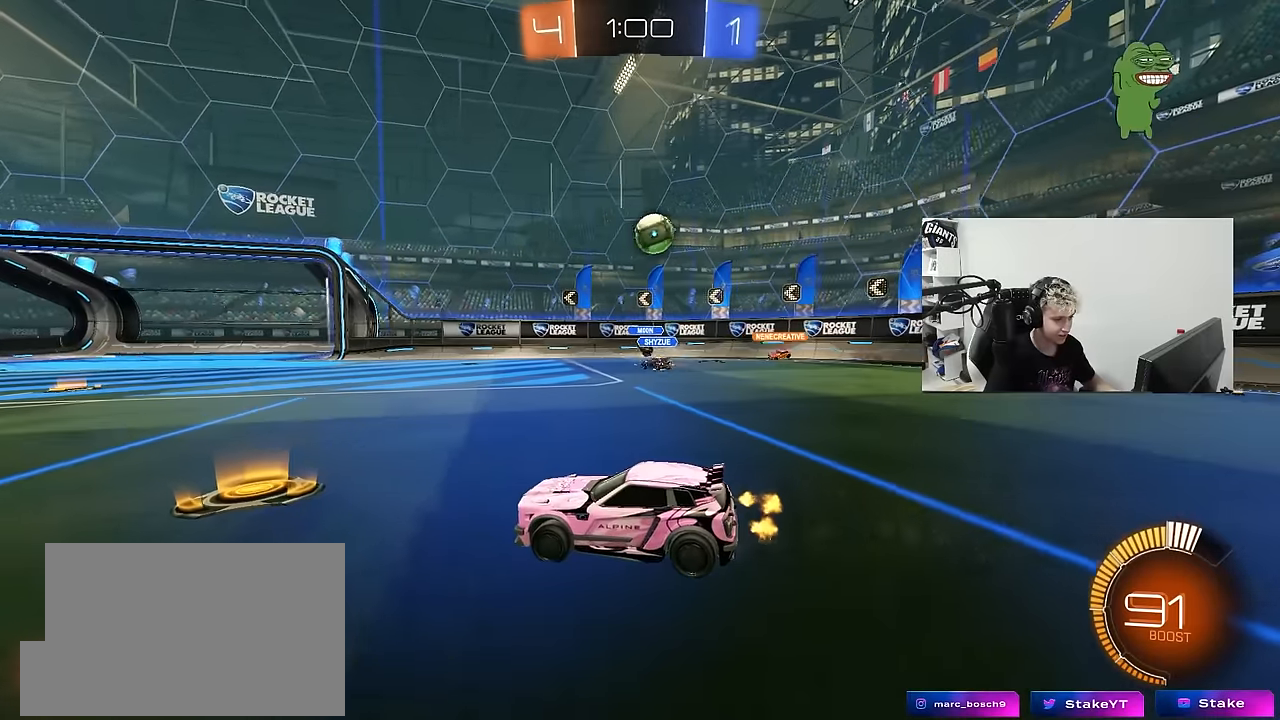
{"keys": ["d"], "mouse": [], "mouse_move": "still", "events": [[83, "d", "down"], [233, "s", "down"], [367, "s", "up"]]}
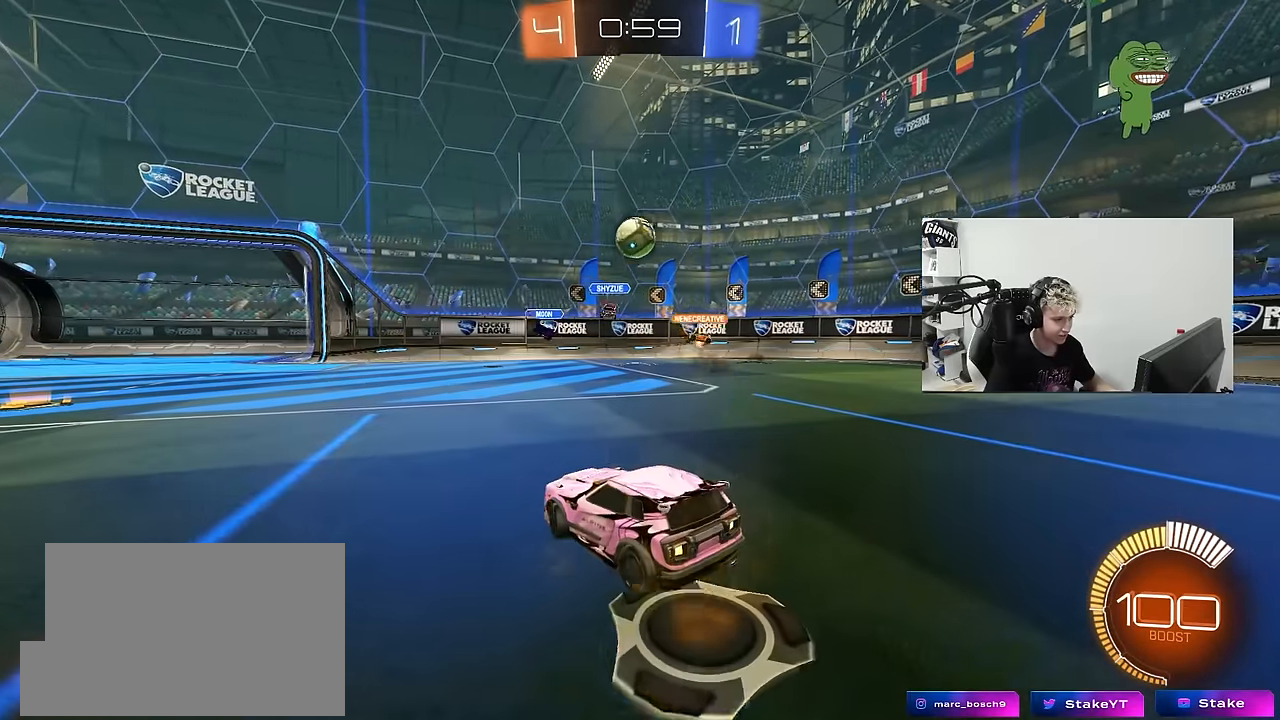
{"keys": ["a", "w"], "mouse": ["left"], "mouse_move": "still", "events": [[17, "w", "down"], [200, "a", "down"], [200, "d", "up"], [300, "shift", "down"], [383, "mouse_left", "down"], [433, "shift", "up"]]}